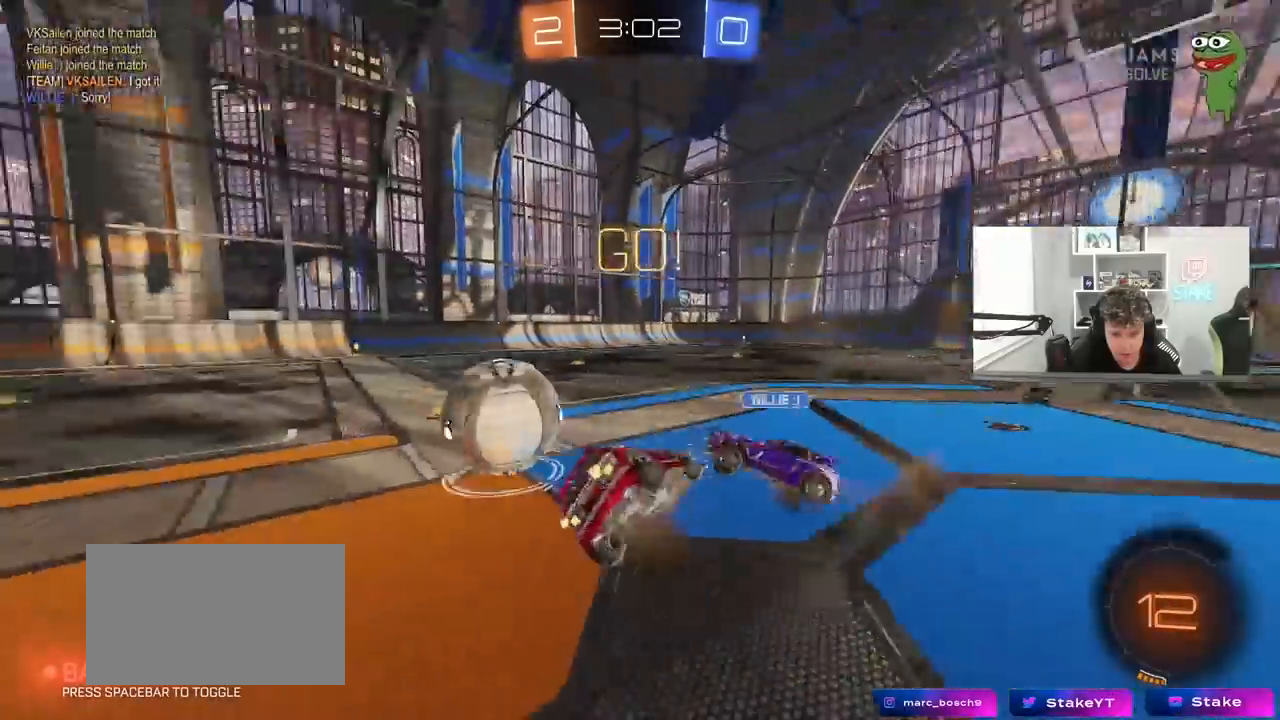
Gameplay with keyboard and mouse; each line is a JSON object with the keys and mouse buttons held at the frame after it. "events" lists presses ("down") and releases ("up") of "1", "2", "3", "4", "5", "a", "alt", "c", "caps_lock", "ctrl", "d", "e", "f", "g", "q", "r", "s", "shift", "space", "t", "tab", "v", "w", "x", "z", "mouse_left", "mouse_wheel" and "mouse_right" between this image and that frame as [ms after this image, input, new state], when the widget could be followed in between. "mouse_left", "mouse_wheel", "mouse_right" = the "left", "wheel", "right" buttons of the "mouse" list. No other keys are recorded. "wheel" means that the mouse wheel is clicked or scrolled. "mouse_move" is the direction in which the mouse moves at that frame (one of eight, or "still"), when it could be read.
{"keys": ["a", "s", "shift"], "mouse": [], "mouse_move": "still", "events": [[50, "mouse_right", "up"], [333, "s", "up"], [467, "s", "down"]]}
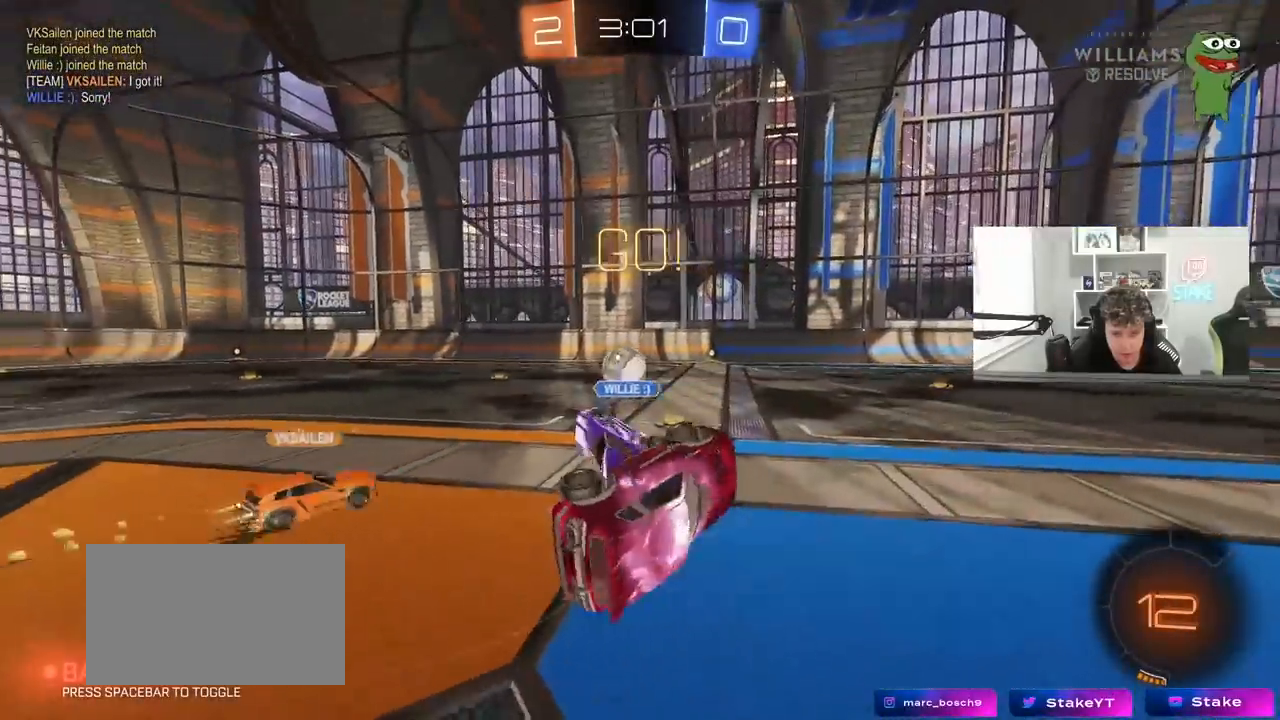
{"keys": ["a", "w"], "mouse": [], "mouse_move": "still", "events": [[67, "s", "up"], [117, "shift", "up"], [167, "a", "up"], [350, "a", "down"], [350, "w", "down"]]}
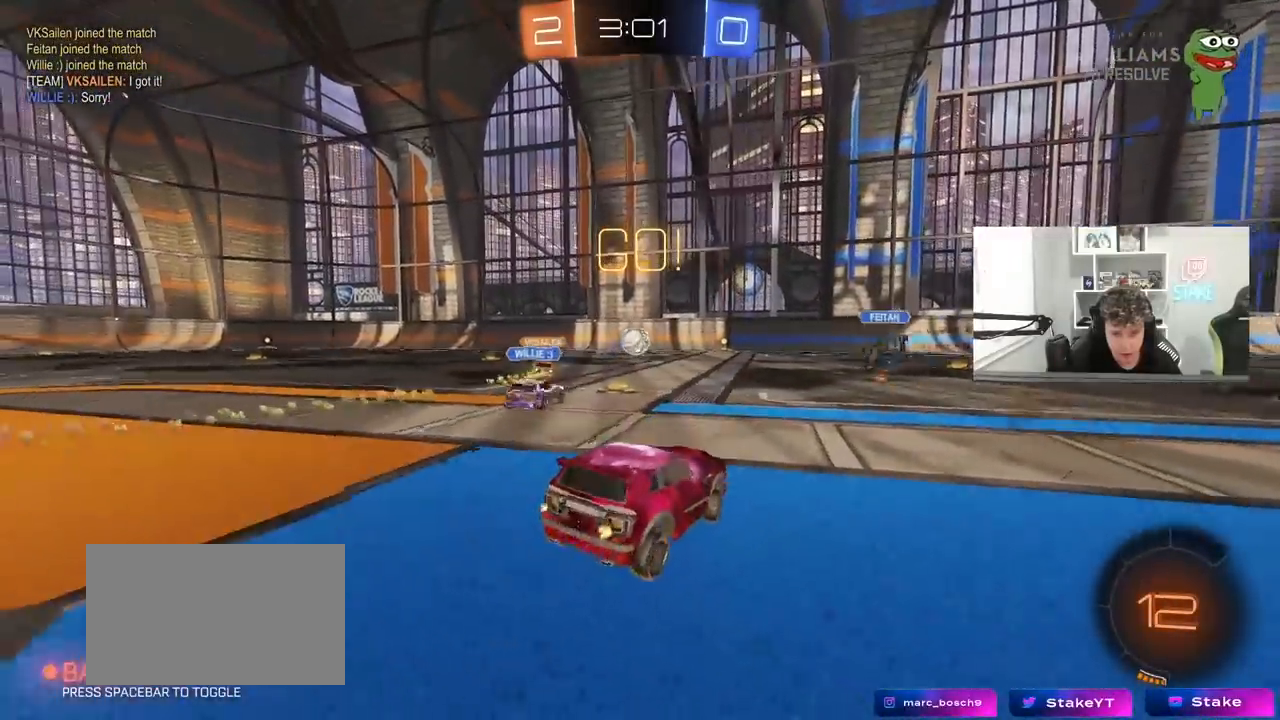
{"keys": ["a", "w"], "mouse": [], "mouse_move": "still", "events": [[367, "shift", "down"], [450, "shift", "up"]]}
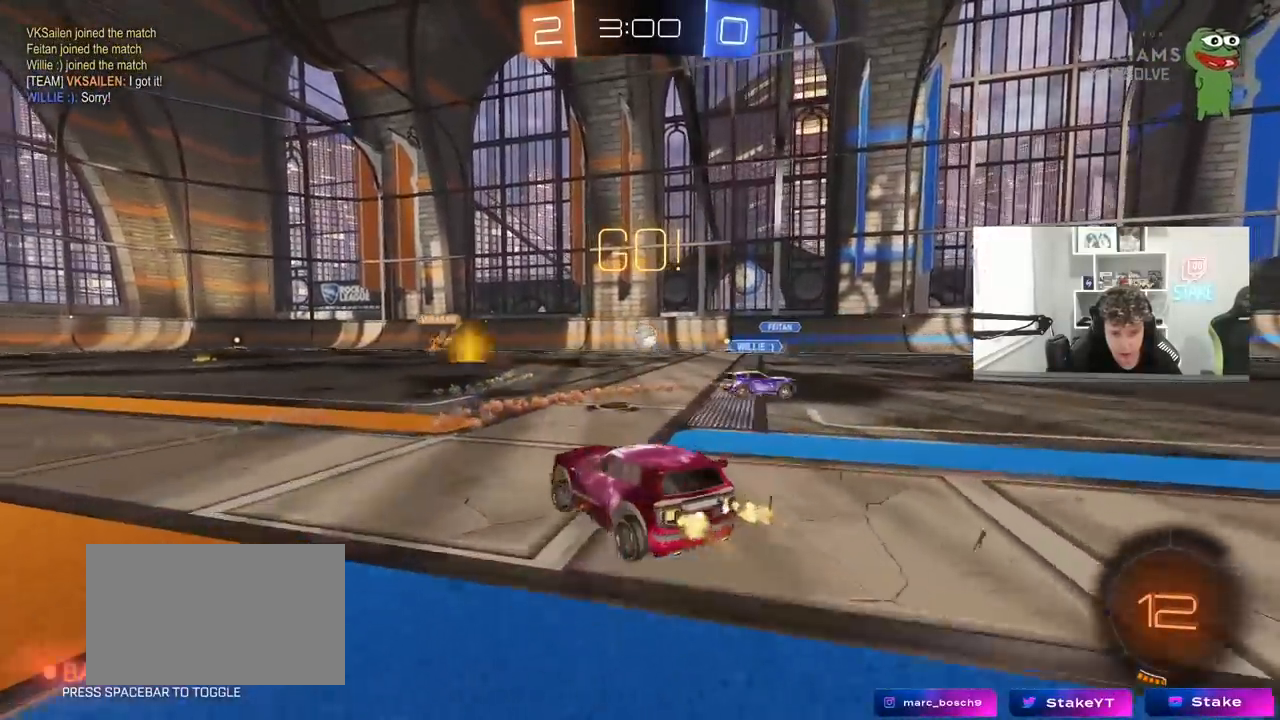
{"keys": ["a", "w"], "mouse": [], "mouse_move": "still", "events": [[283, "space", "down"], [433, "space", "up"]]}
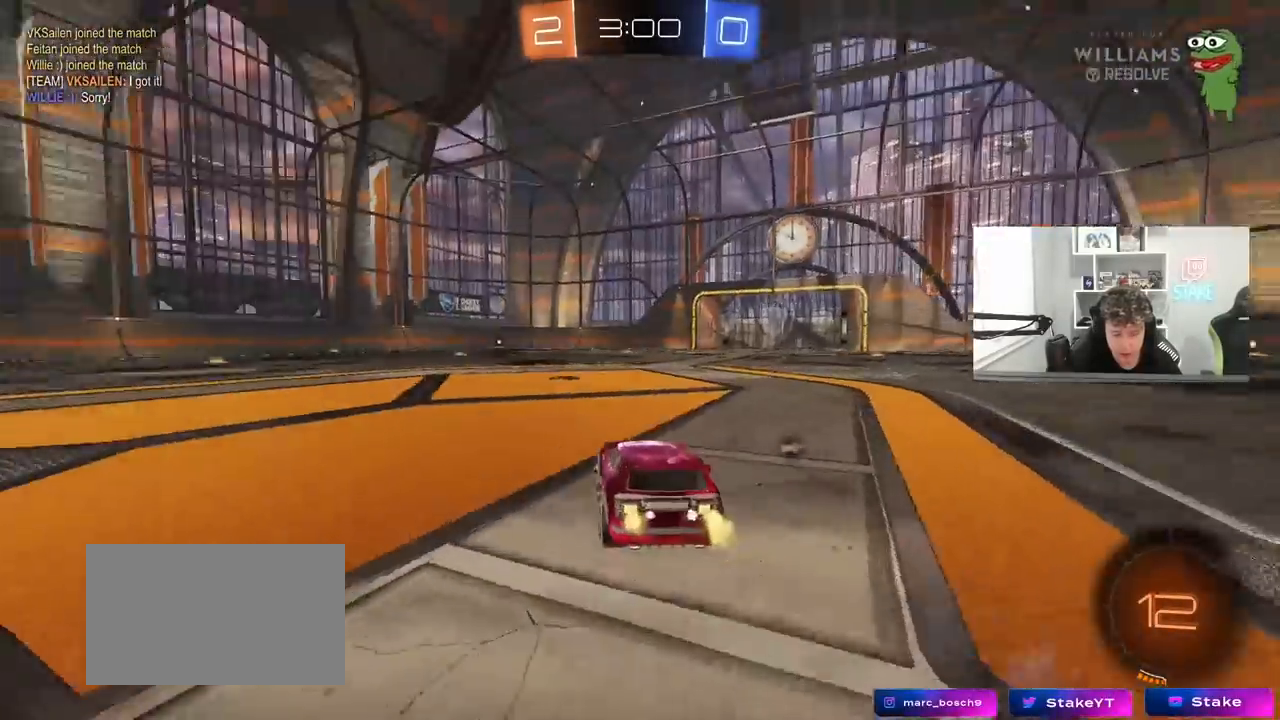
{"keys": ["a", "d", "shift", "w"], "mouse": ["left", "right"], "mouse_move": "still", "events": [[117, "a", "up"], [167, "mouse_left", "down"], [350, "d", "down"], [433, "mouse_right", "down"], [483, "a", "down"], [483, "shift", "down"]]}
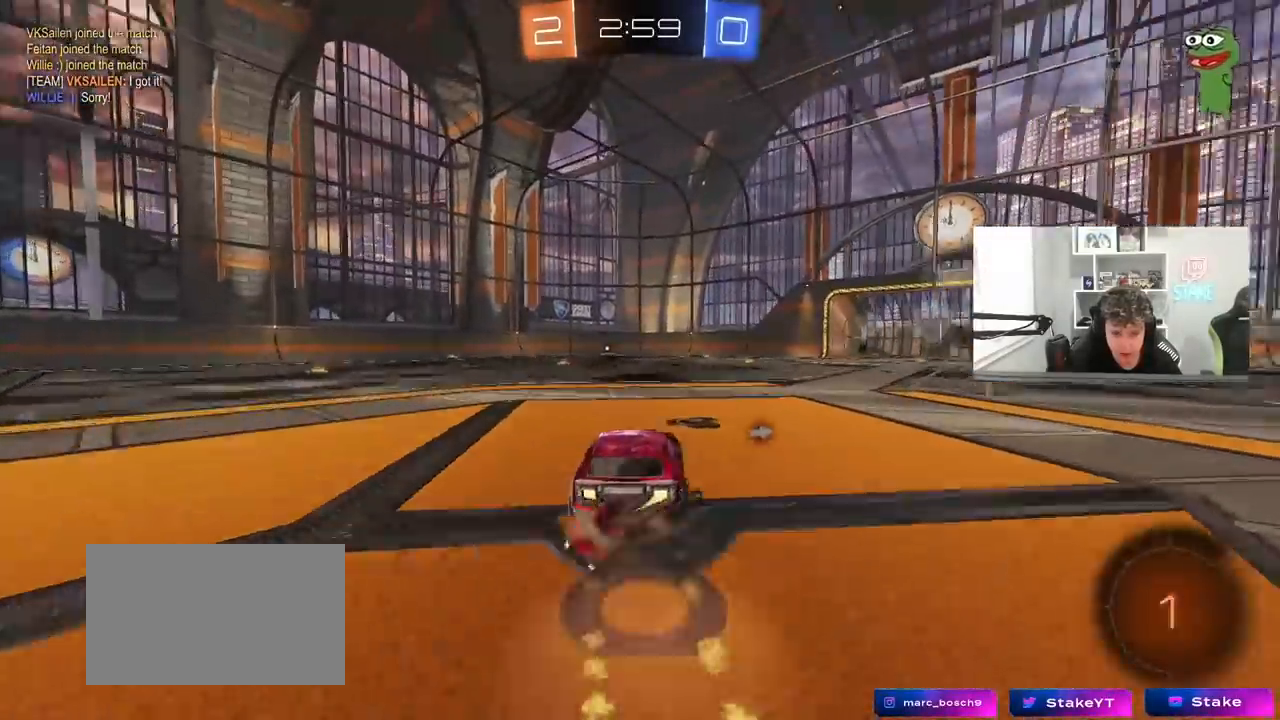
{"keys": ["a", "shift"], "mouse": ["left"], "mouse_move": "still", "events": [[33, "d", "up"], [33, "mouse_right", "up"], [83, "mouse_right", "down"], [133, "s", "down"], [133, "w", "up"], [217, "mouse_right", "up"], [500, "s", "up"]]}
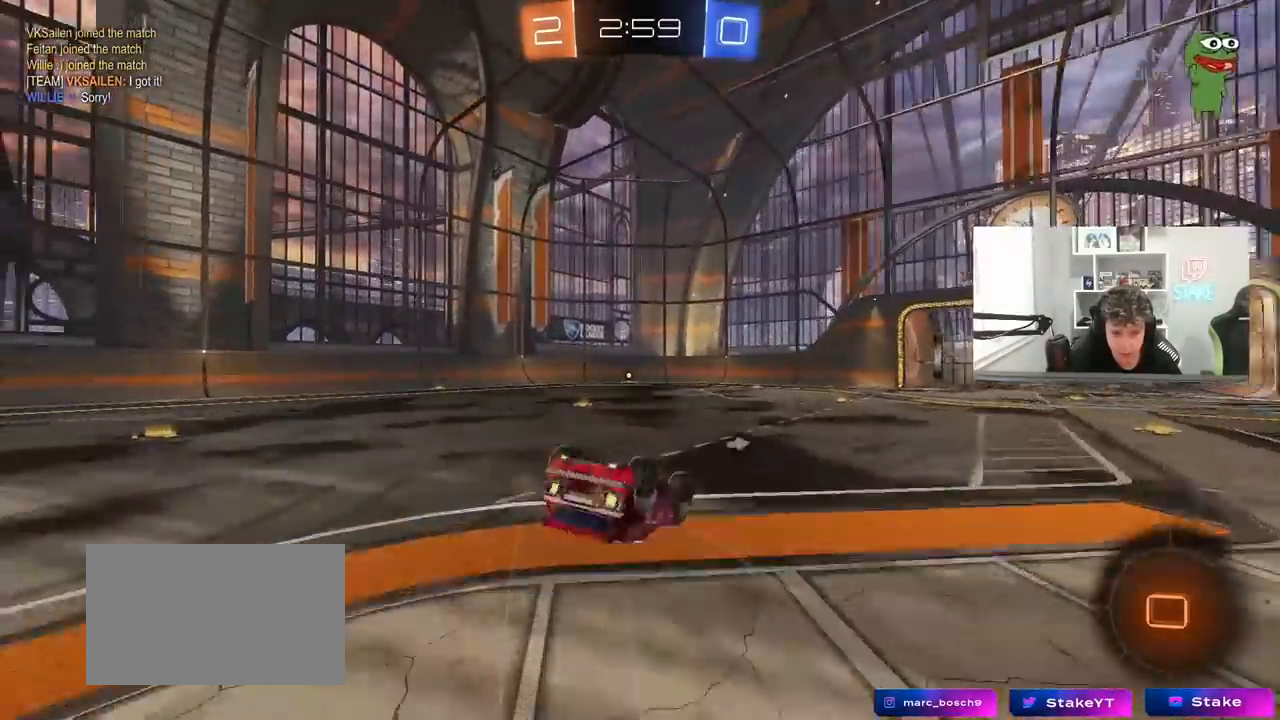
{"keys": [], "mouse": ["left"], "mouse_move": "still"}
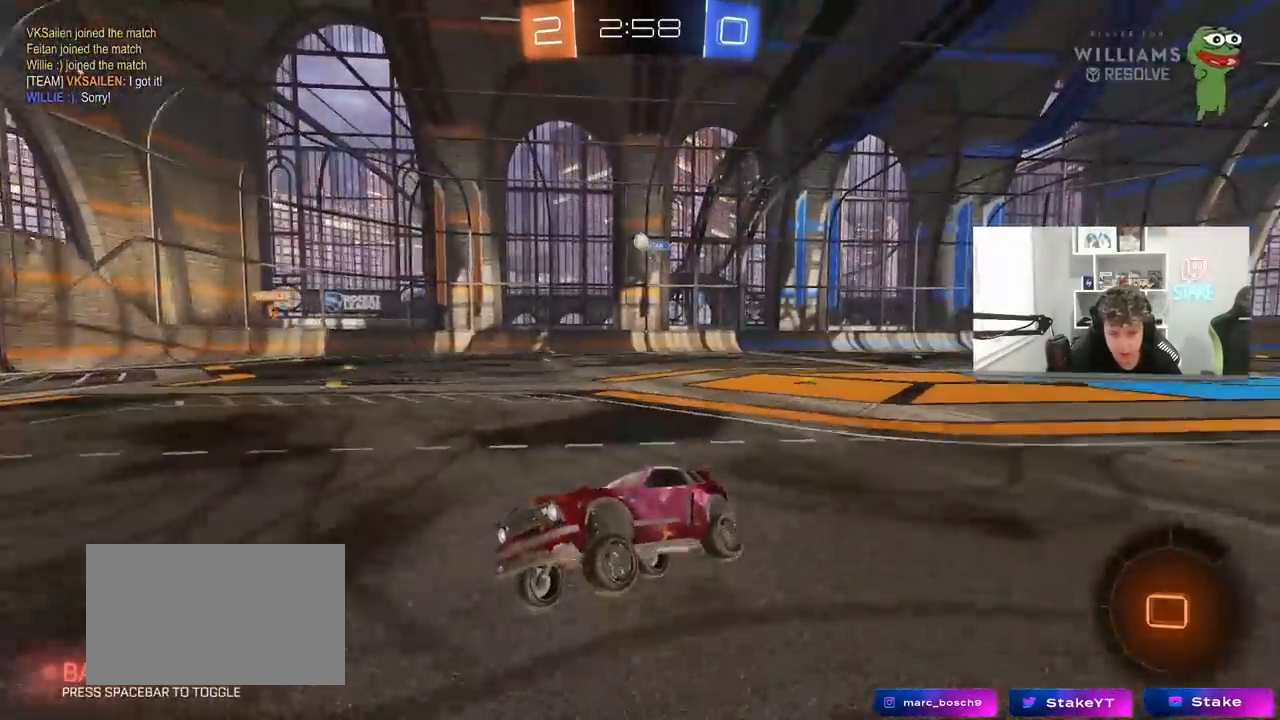
{"keys": ["w"], "mouse": ["left"], "mouse_move": "still", "events": [[17, "w", "down"], [250, "space", "down"], [450, "space", "up"]]}
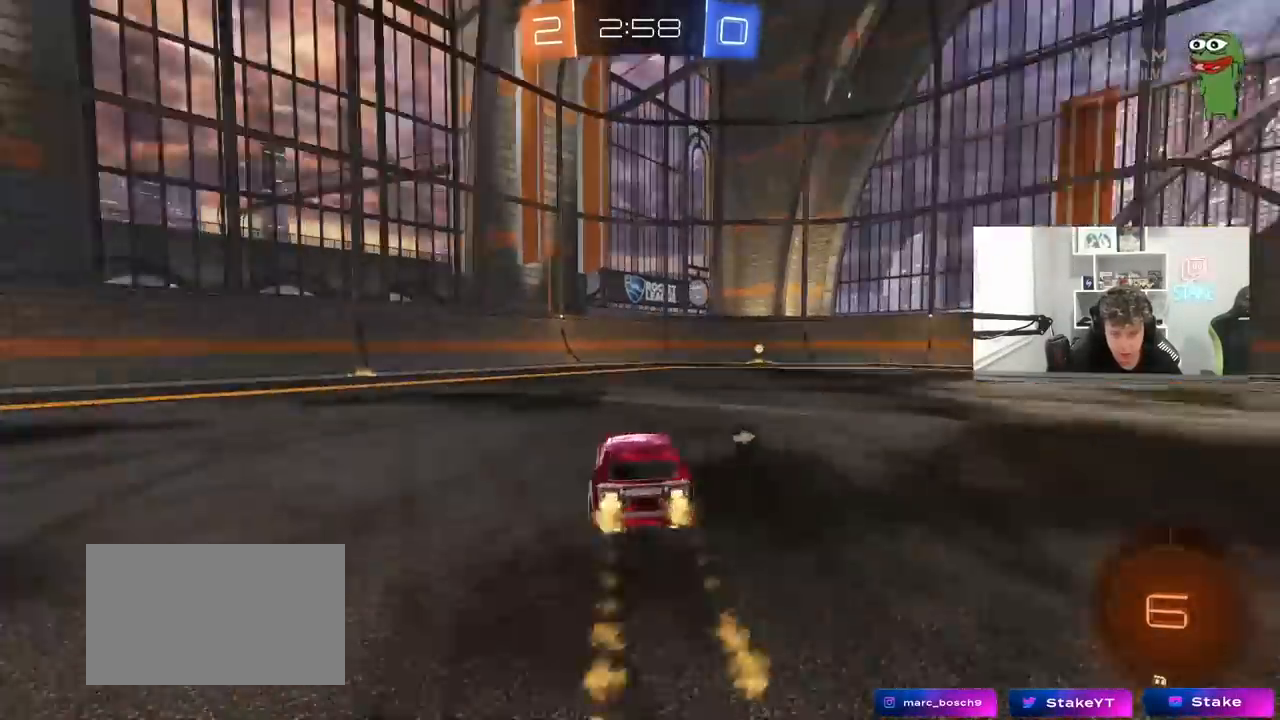
{"keys": ["d", "space", "w"], "mouse": ["left"], "mouse_move": "still", "events": [[133, "d", "down"], [267, "d", "up"], [317, "d", "down"], [400, "d", "up"], [400, "space", "down"], [500, "d", "down"]]}
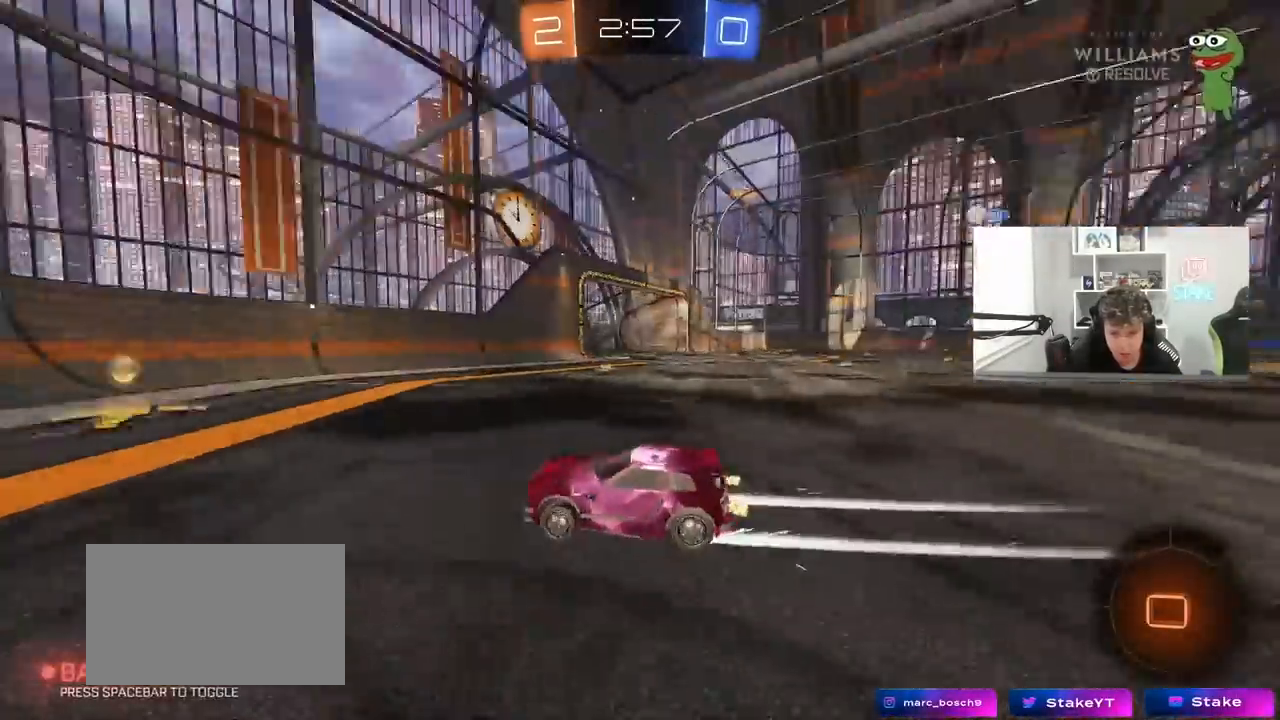
{"keys": ["d", "w"], "mouse": ["left"], "mouse_move": "still", "events": [[100, "shift", "down"], [100, "space", "up"], [233, "shift", "up"]]}
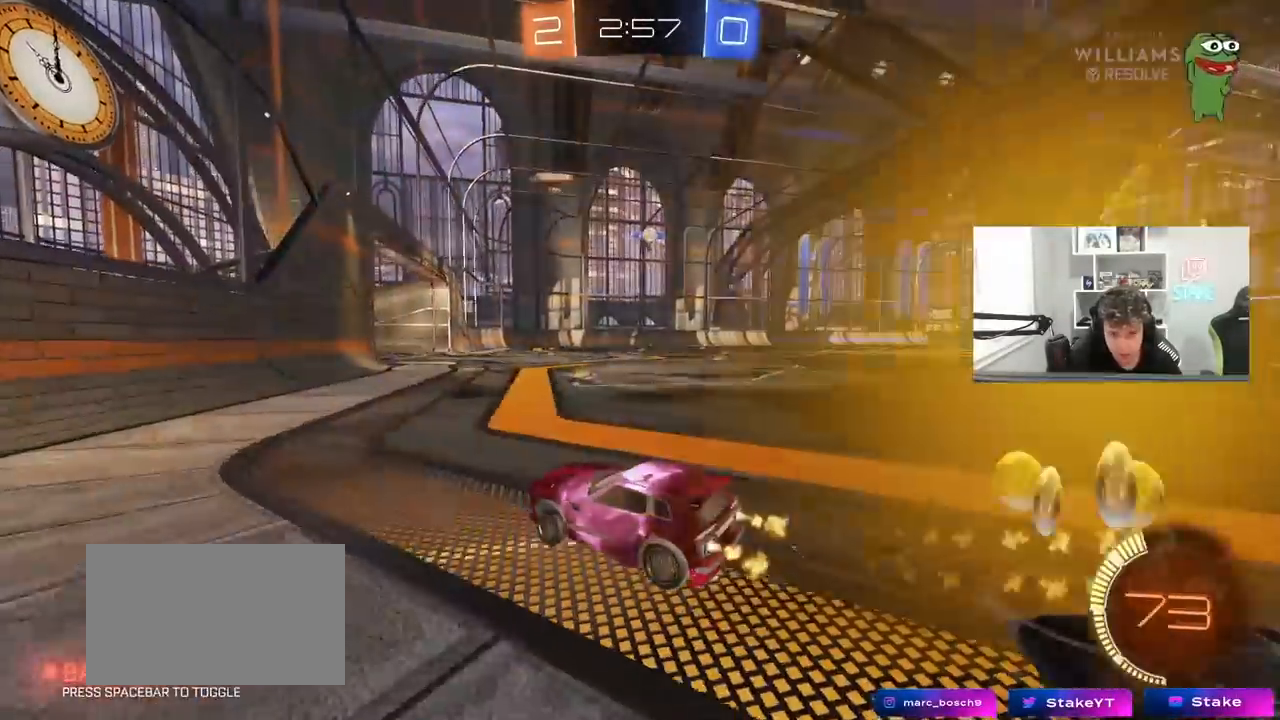
{"keys": ["w"], "mouse": [], "mouse_move": "still", "events": [[167, "d", "up"], [200, "mouse_left", "up"], [250, "d", "down"], [350, "d", "up"]]}
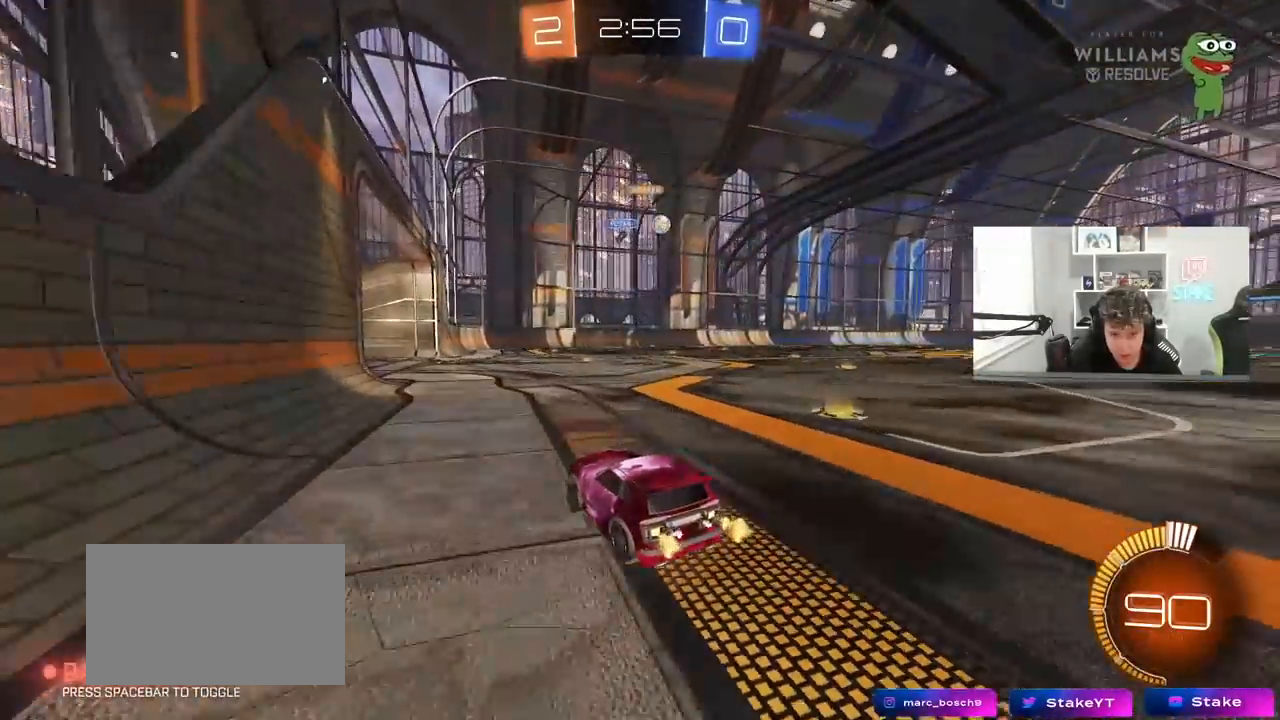
{"keys": ["w"], "mouse": [], "mouse_move": "still", "events": [[83, "w", "up"], [133, "d", "down"], [167, "shift", "down"], [217, "w", "down"], [267, "shift", "up"], [367, "d", "up"]]}
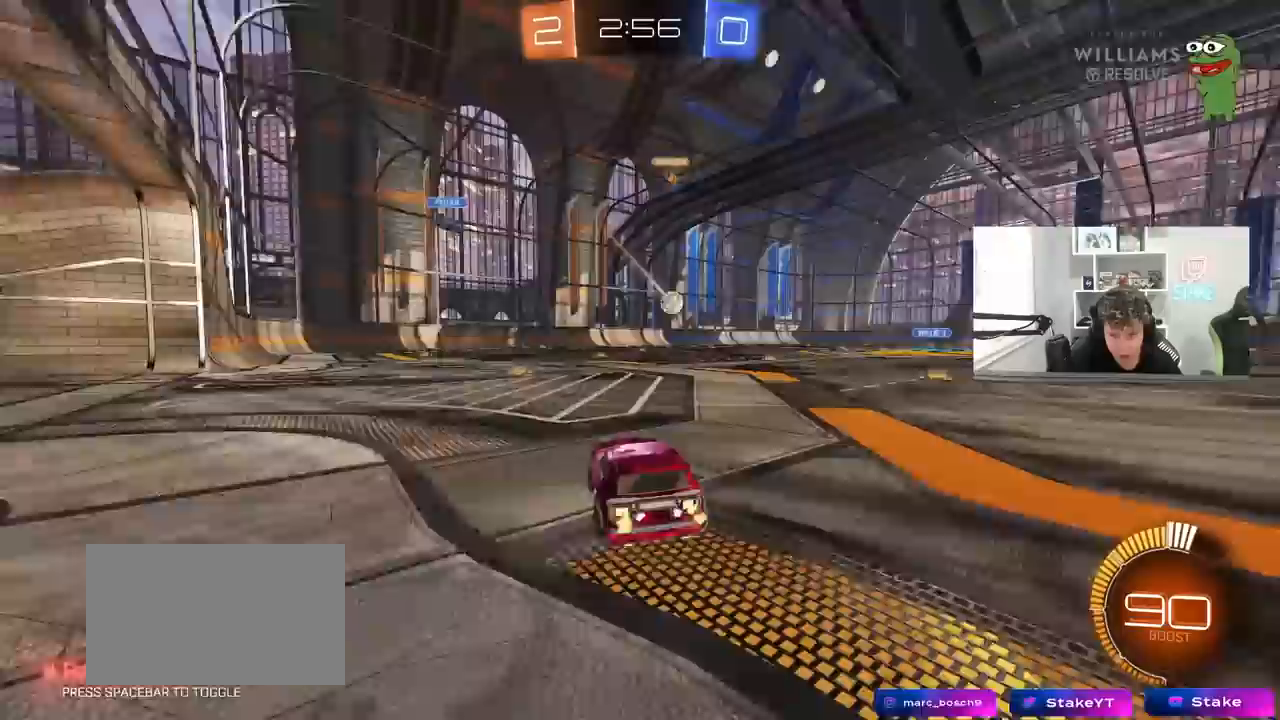
{"keys": ["d", "w"], "mouse": [], "mouse_move": "still", "events": [[50, "d", "down"], [100, "shift", "down"], [183, "shift", "up"]]}
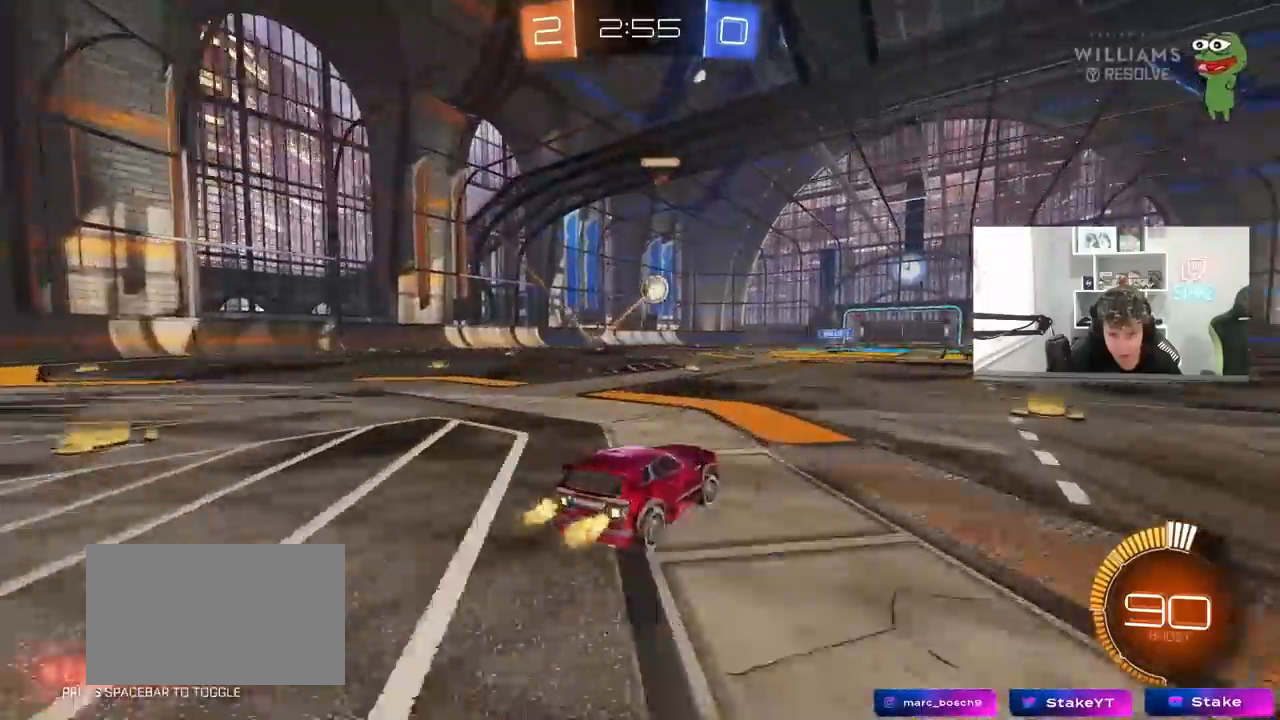
{"keys": ["d", "w"], "mouse": ["left"], "mouse_move": "still", "events": [[117, "d", "up"], [300, "a", "down"], [300, "shift", "down"], [400, "shift", "up"], [433, "a", "up"], [483, "d", "down"], [483, "mouse_left", "down"]]}
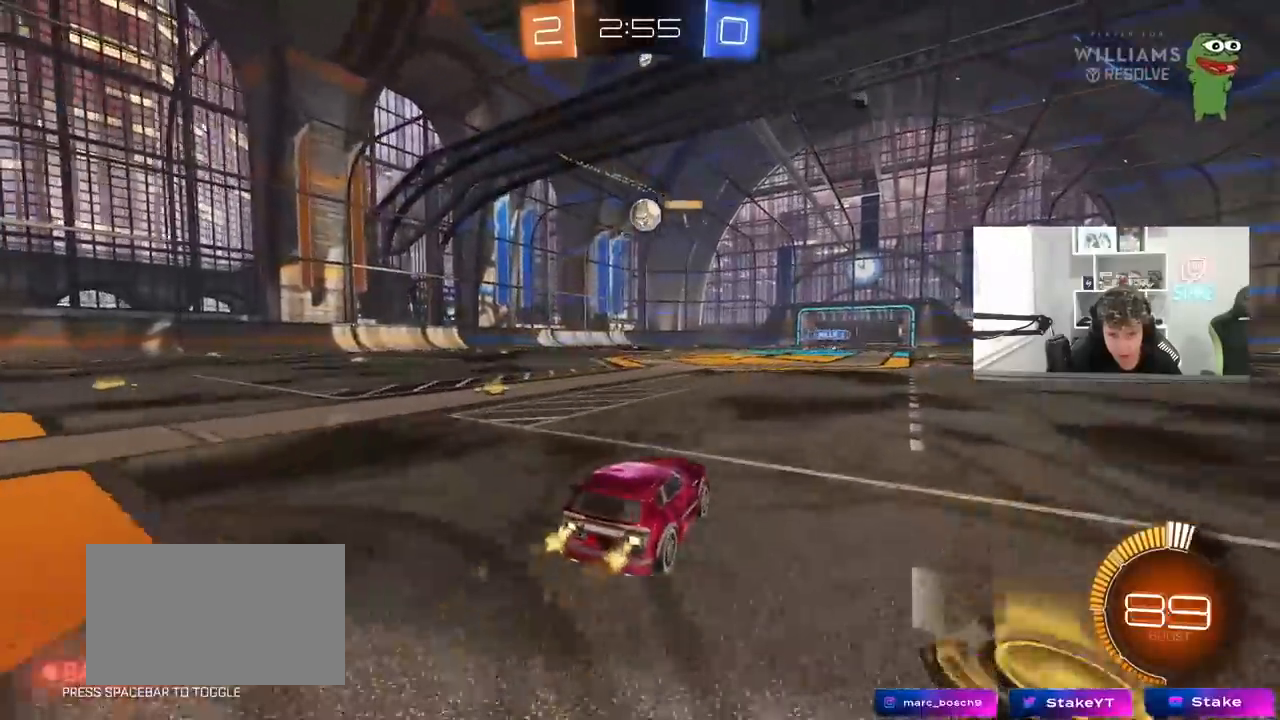
{"keys": ["a", "s"], "mouse": ["left", "right"], "mouse_move": "down-left", "events": [[133, "d", "up"], [317, "w", "up"], [367, "mouse_right", "down"], [417, "s", "down"], [450, "d", "down"], [500, "a", "down"], [500, "d", "up"]]}
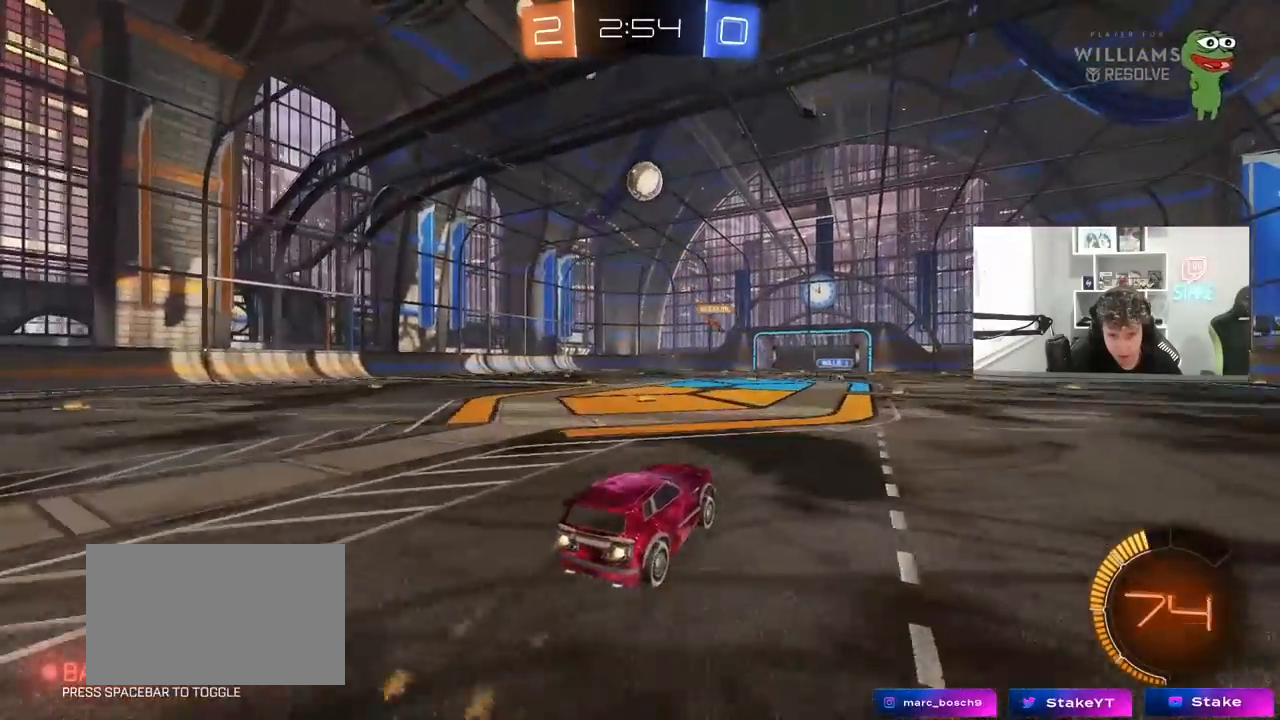
{"keys": [], "mouse": ["left"], "mouse_move": "still", "events": [[100, "a", "up"], [100, "mouse_right", "up"], [100, "s", "up"], [150, "mouse_right", "down"], [183, "s", "down"], [233, "shift", "down"], [283, "a", "down"], [283, "d", "down"], [283, "s", "up"], [317, "mouse_left", "up"], [333, "mouse_right", "up"], [333, "shift", "up"], [383, "d", "up"], [433, "mouse_left", "down"], [467, "a", "up"]]}
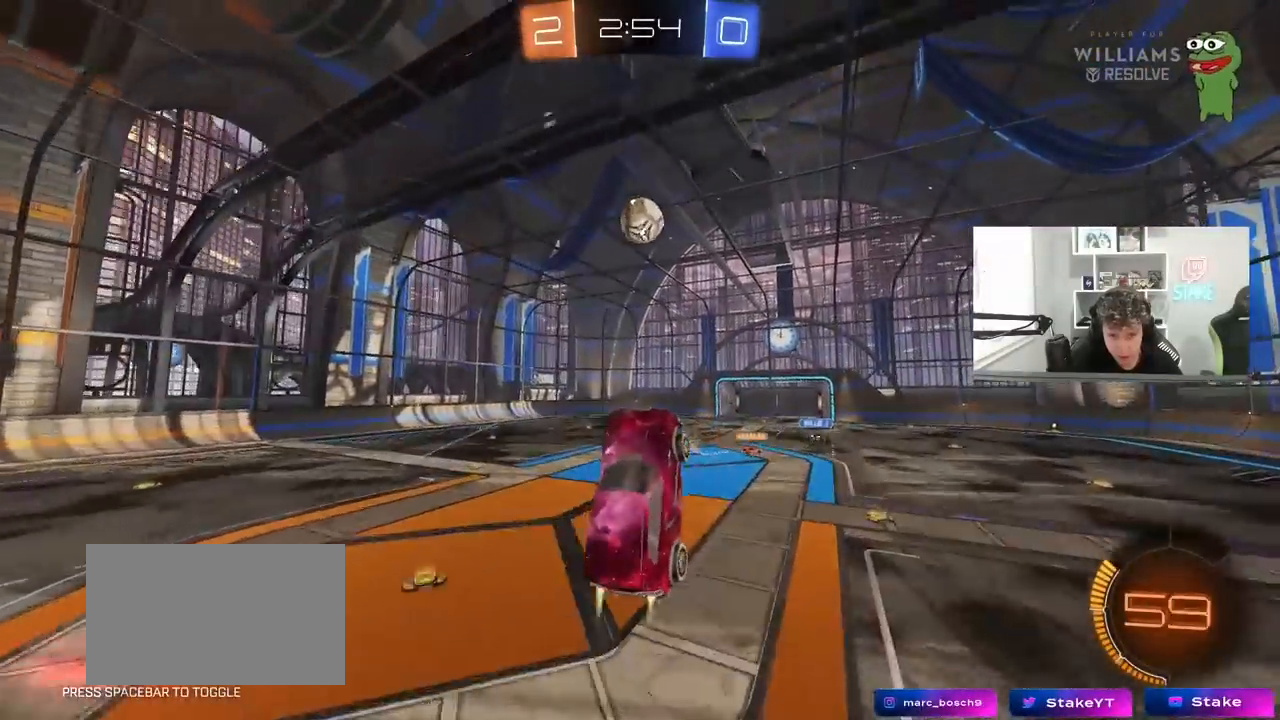
{"keys": ["d"], "mouse": ["left"], "mouse_move": "still", "events": [[67, "d", "down"], [67, "w", "down"], [117, "mouse_left", "up"], [167, "d", "up"], [250, "a", "down"], [250, "w", "up"], [350, "a", "up"], [400, "mouse_left", "down"], [450, "d", "down"]]}
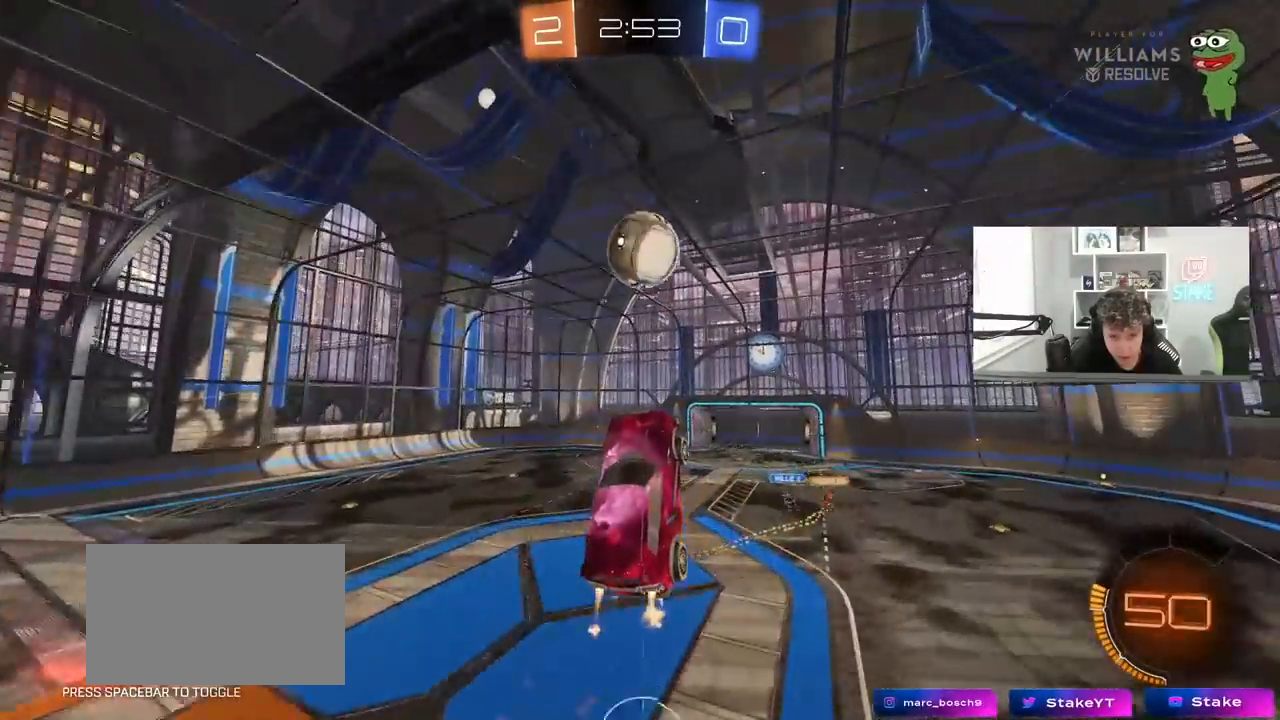
{"keys": ["d", "shift"], "mouse": [], "mouse_move": "still", "events": [[33, "a", "down"], [33, "d", "up"], [33, "w", "down"], [83, "w", "up"], [217, "a", "up"], [267, "d", "down"], [267, "s", "down"], [317, "d", "up"], [367, "d", "down"], [367, "s", "up"], [400, "shift", "down"], [500, "mouse_left", "up"]]}
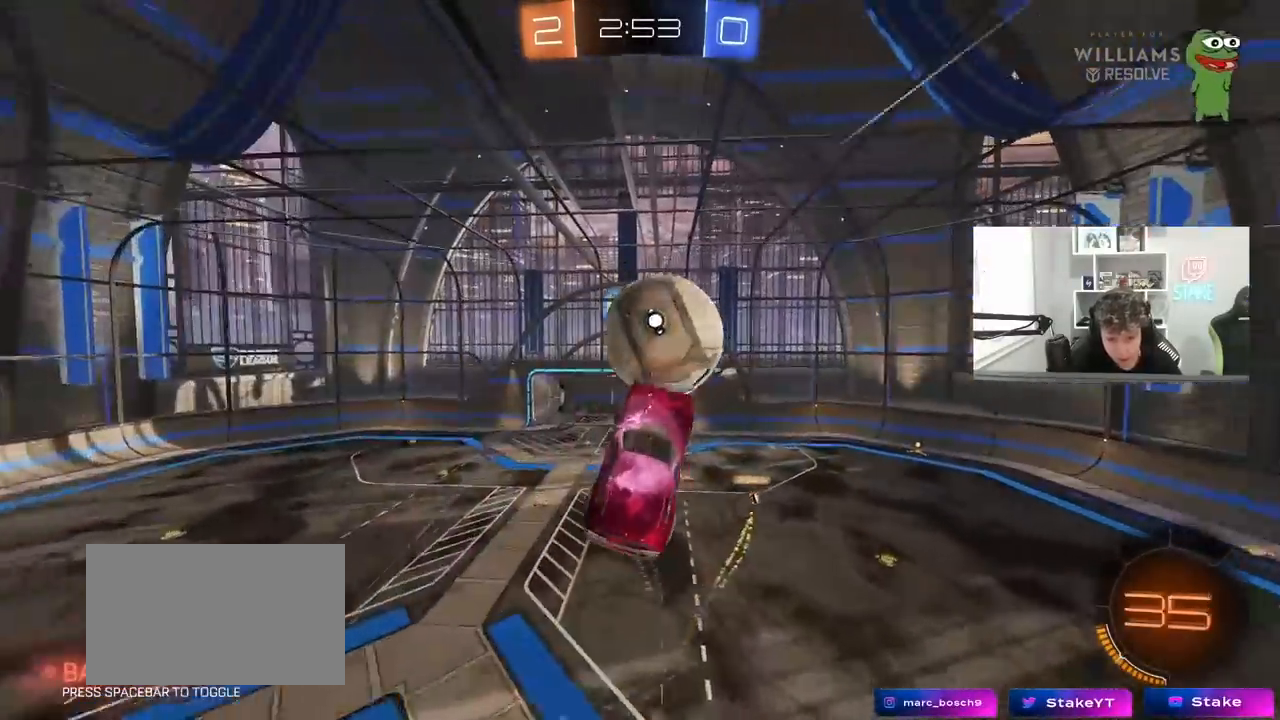
{"keys": ["d"], "mouse": [], "mouse_move": "still", "events": [[50, "s", "down"], [200, "mouse_left", "down"], [200, "s", "up"], [433, "d", "up"], [433, "s", "down"], [467, "d", "down"], [467, "mouse_left", "up"], [467, "s", "up"], [467, "shift", "up"]]}
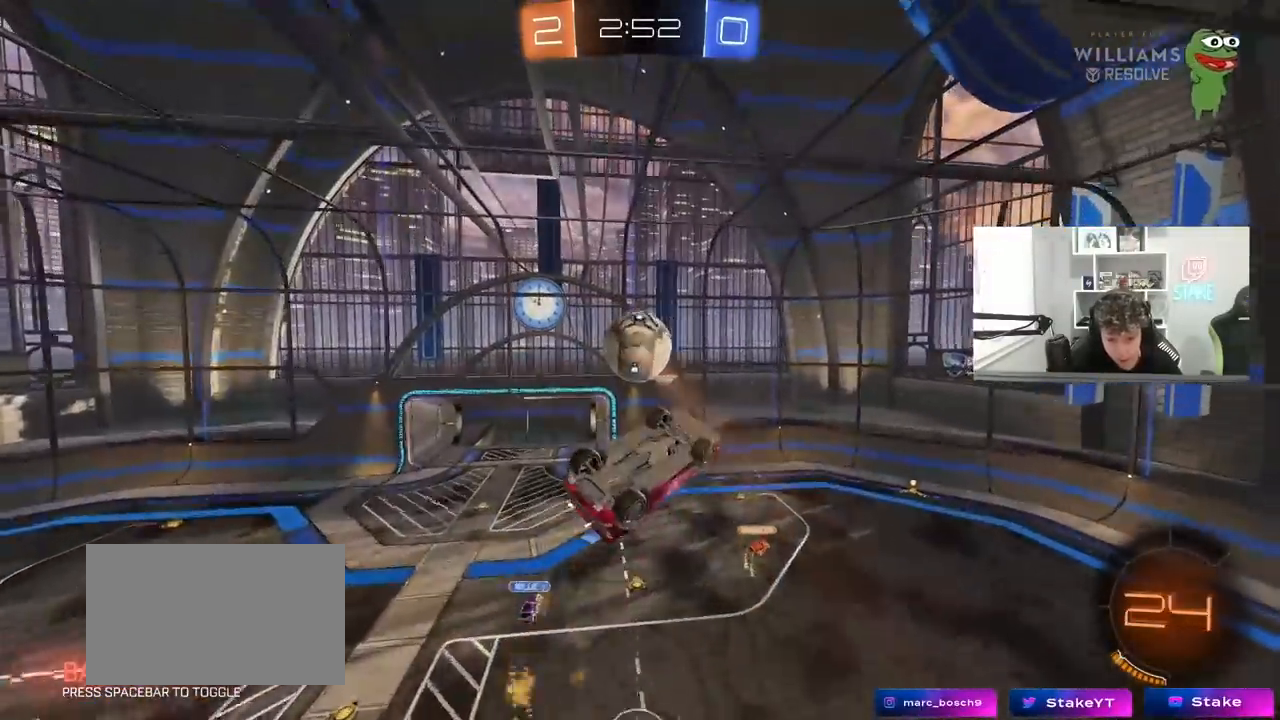
{"keys": [], "mouse": [], "mouse_move": "still", "events": [[67, "mouse_left", "down"], [150, "d", "up"], [150, "shift", "down"], [200, "mouse_left", "up"], [200, "shift", "up"], [400, "mouse_left", "down"], [433, "a", "down"], [483, "a", "up"], [483, "mouse_left", "up"]]}
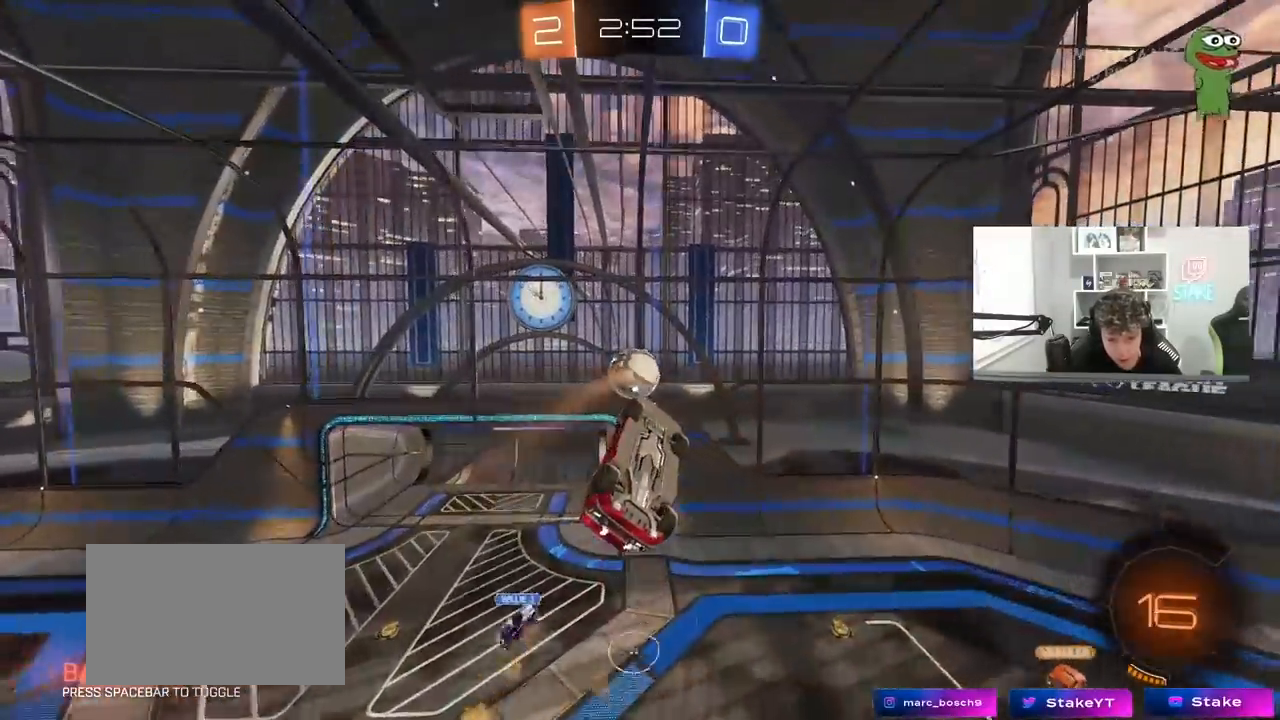
{"keys": ["d", "w"], "mouse": ["left"], "mouse_move": "still", "events": [[83, "s", "down"], [133, "a", "down"], [183, "d", "down"], [317, "d", "up"], [367, "a", "up"], [367, "d", "down"], [367, "mouse_left", "down"], [367, "s", "up"], [500, "w", "down"]]}
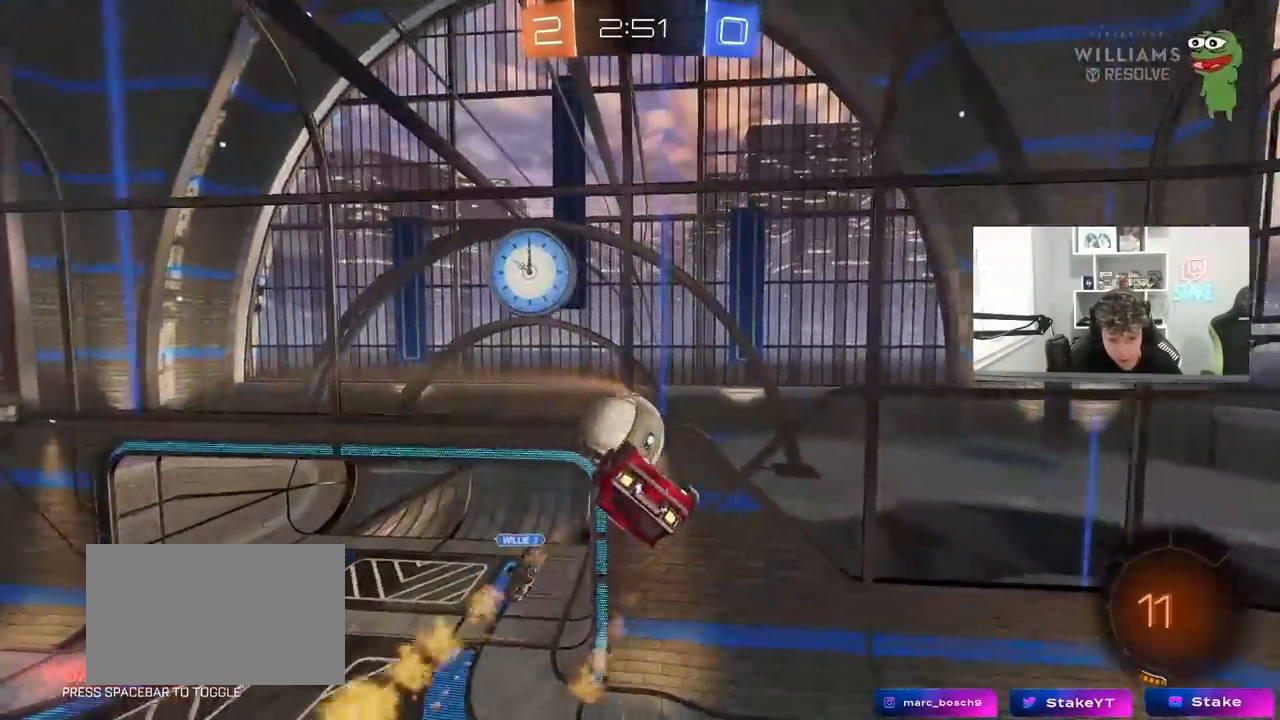
{"keys": ["d", "shift", "w"], "mouse": [], "mouse_move": "still", "events": [[50, "a", "down"], [50, "mouse_left", "up"], [100, "d", "up"], [233, "a", "up"], [233, "d", "down"], [233, "w", "up"], [333, "shift", "down"], [333, "w", "down"]]}